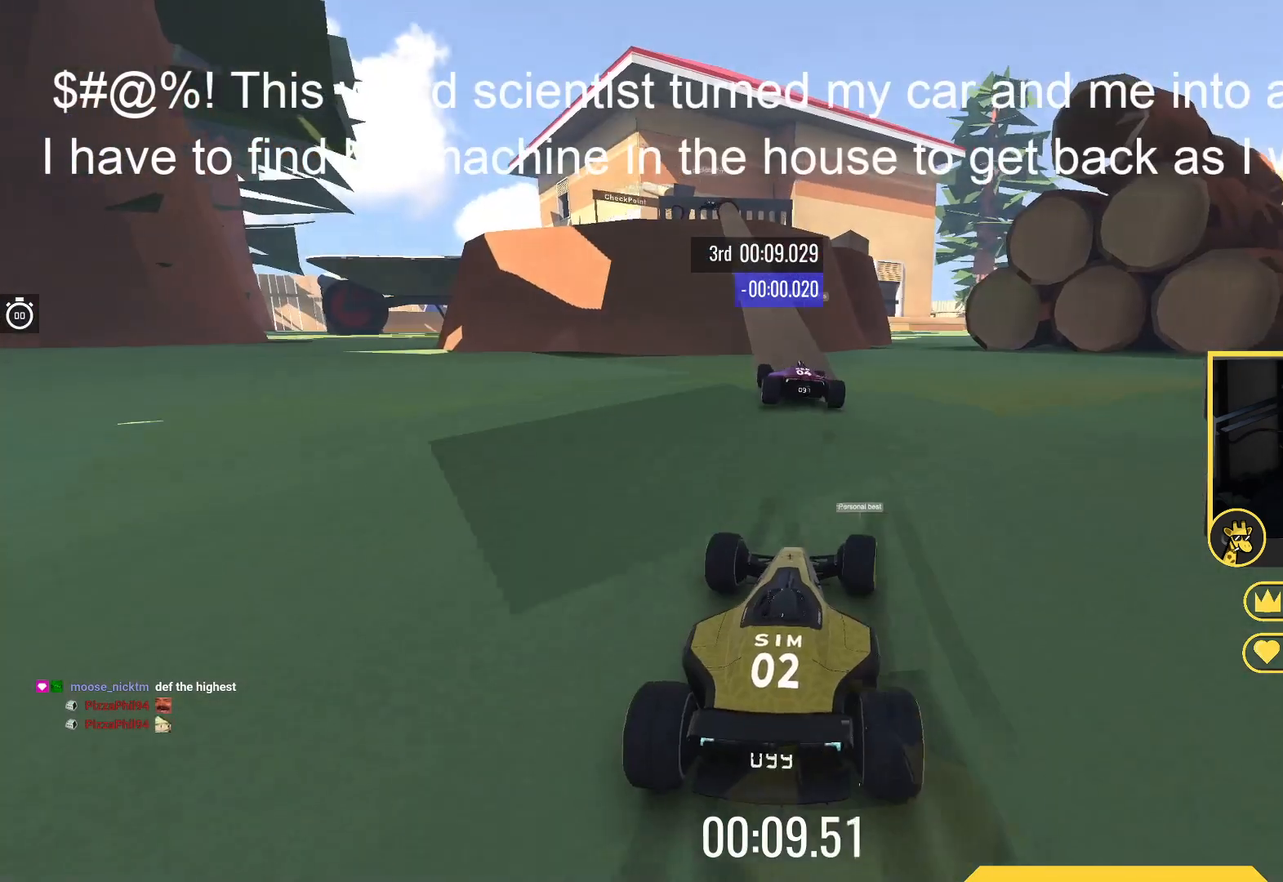
Gameplay with keyboard; each line is a JSON object with the keys held at the frame after it. "events" lists presses ("down") and releases ("up") of "down", "left", "right" and "up" between this image and that frame as [ms after this image, input, new state], when the widget could be followed in between. No other keys are recorded. Mouse input is not recorded.
{"keys": [], "events": [[150, "left", "down"], [300, "up", "up"], [317, "left", "up"]]}
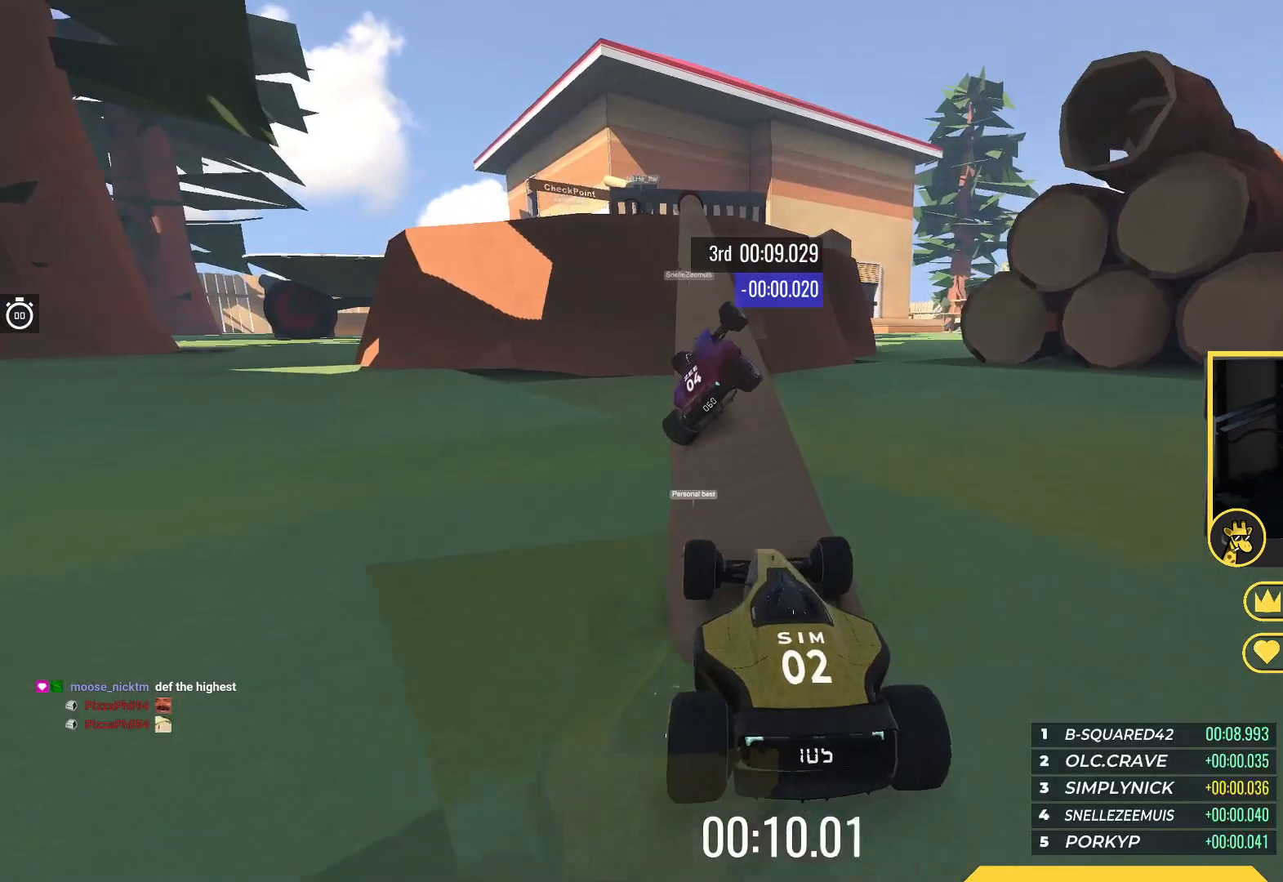
{"keys": ["right", "up"], "events": [[50, "up", "down"], [467, "right", "down"]]}
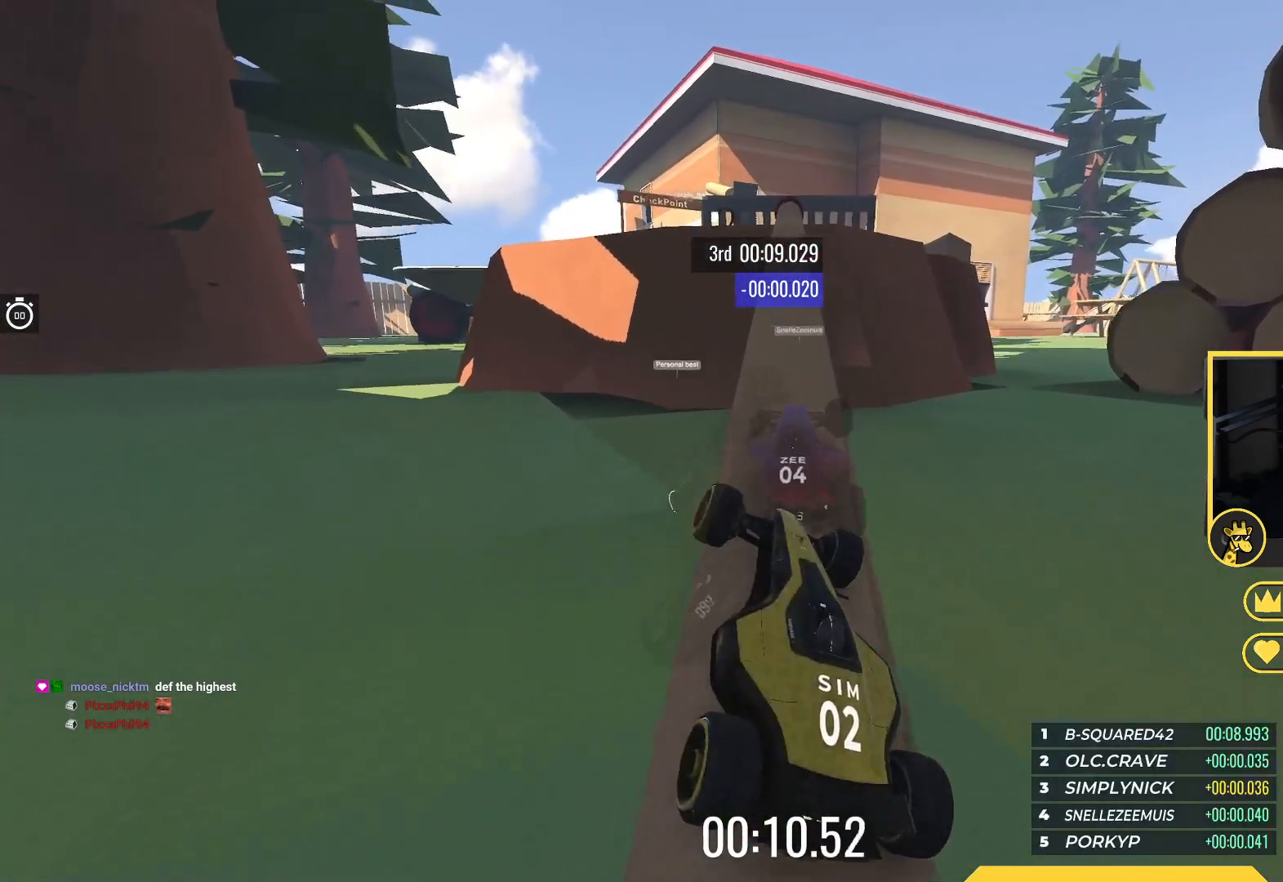
{"keys": ["left", "up"], "events": [[83, "right", "up"], [433, "left", "down"]]}
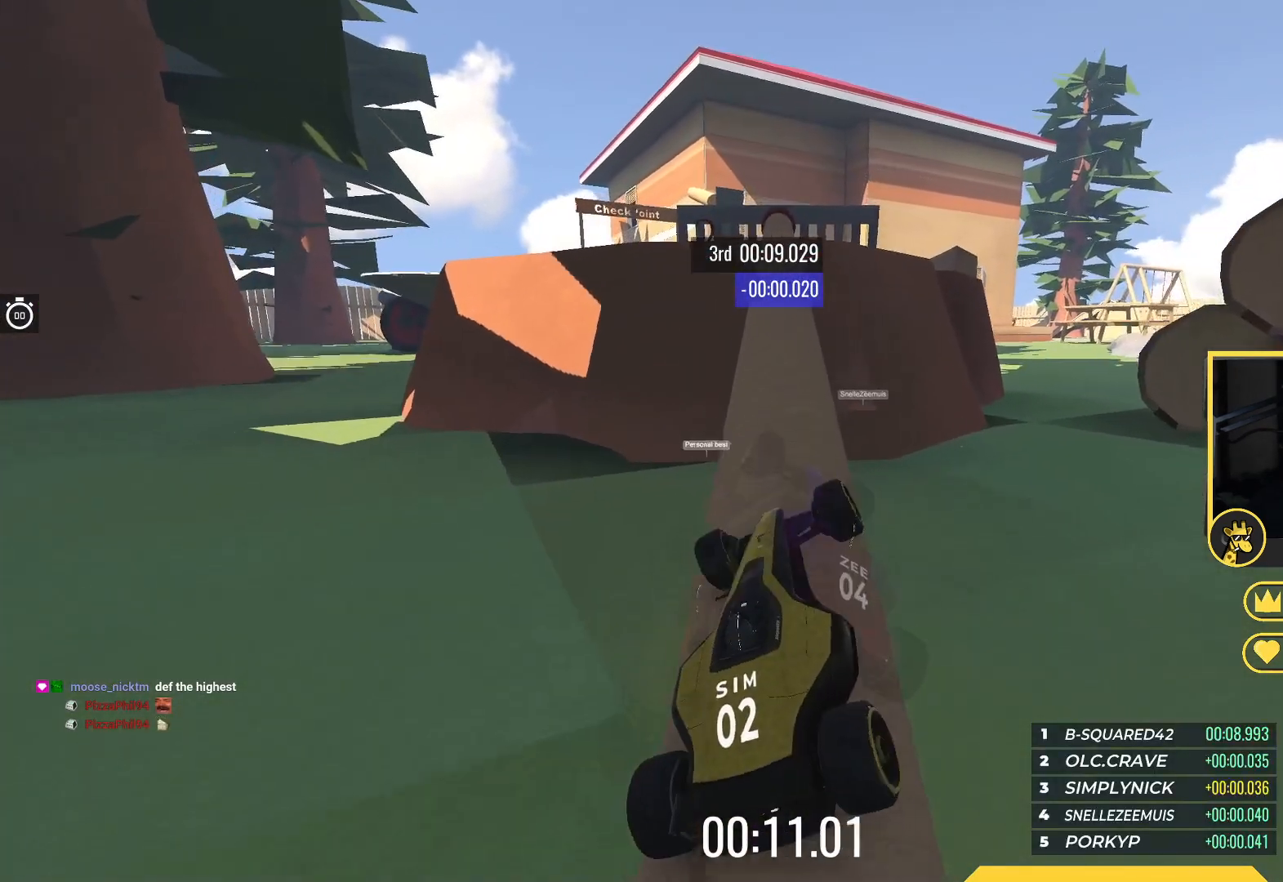
{"keys": ["up"], "events": [[17, "left", "up"], [167, "left", "down"], [250, "left", "up"]]}
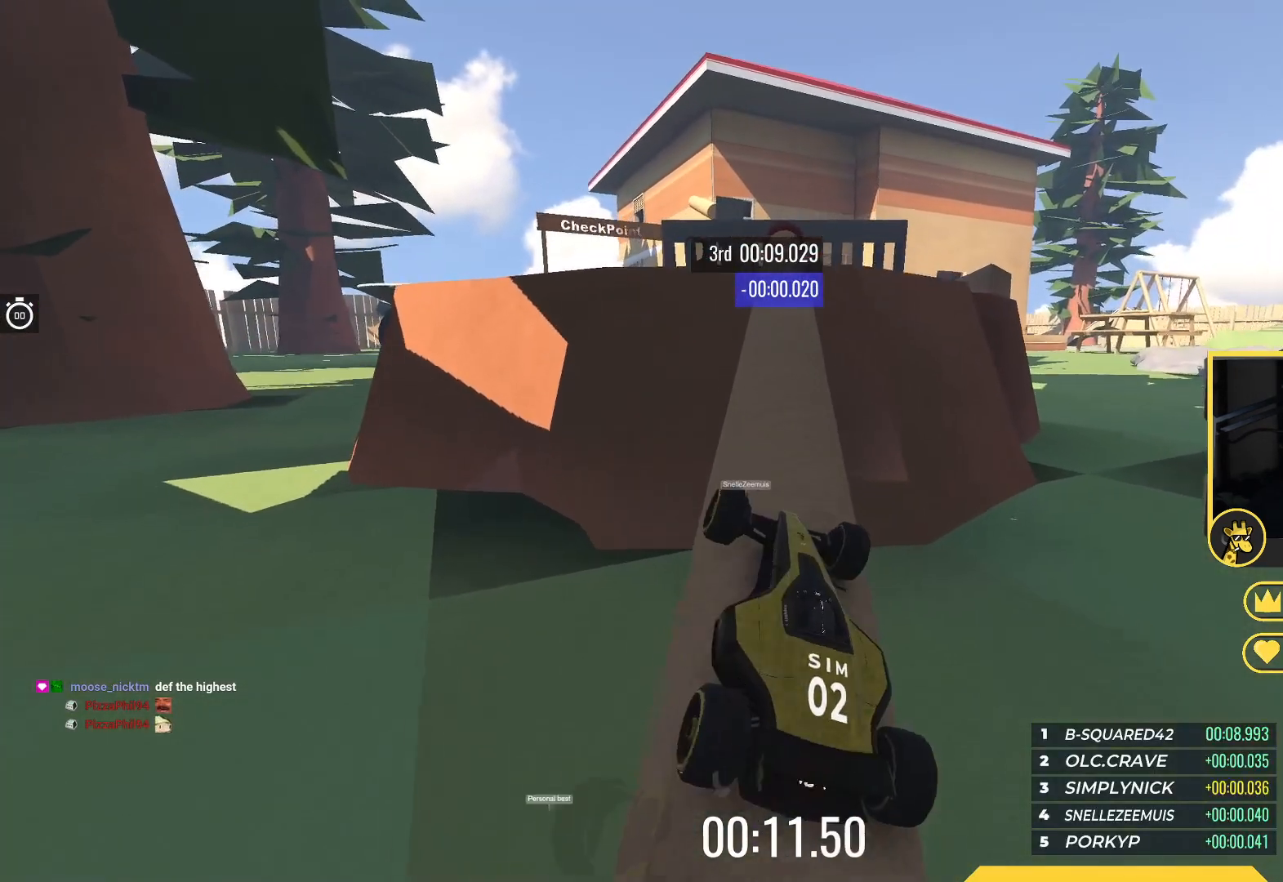
{"keys": ["up"], "events": [[33, "right", "down"], [117, "right", "up"]]}
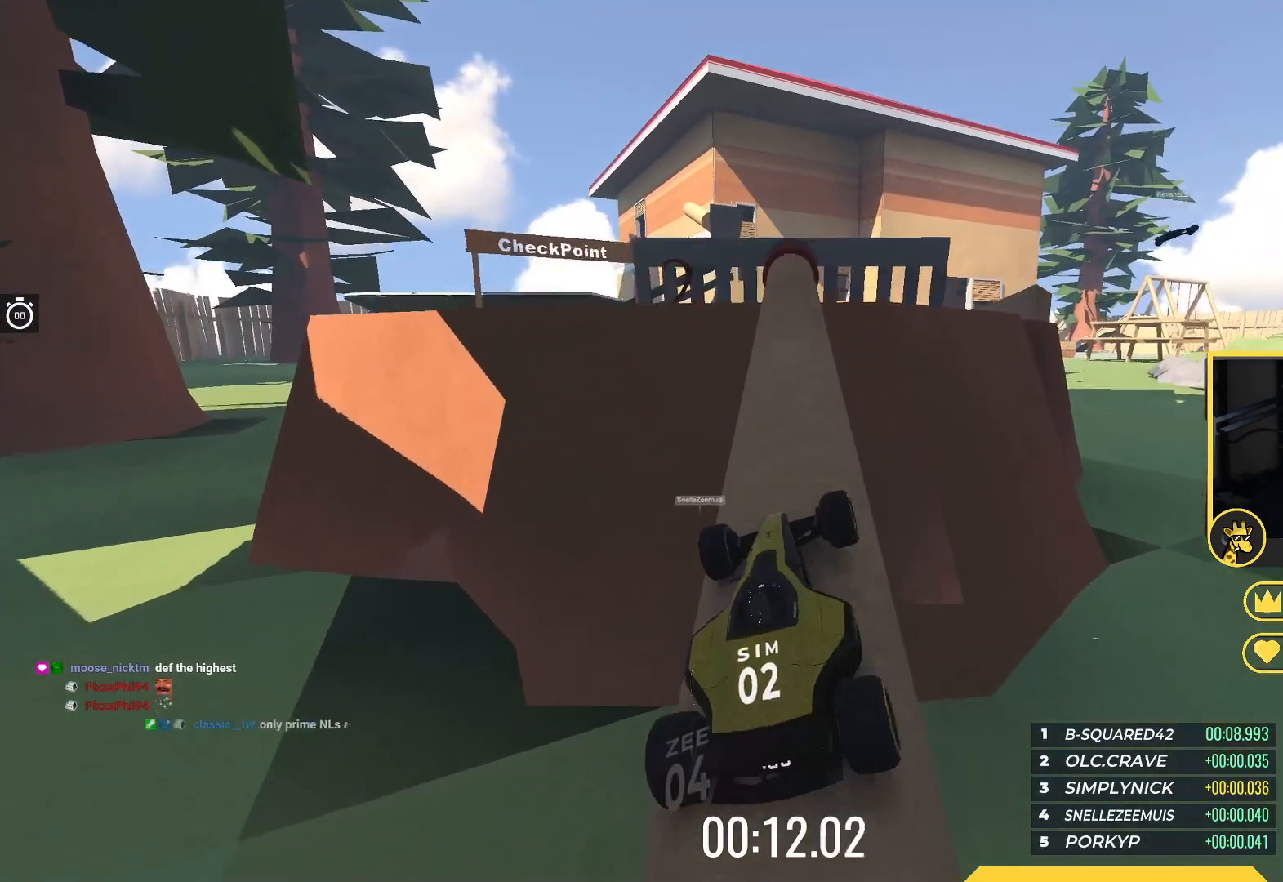
{"keys": ["left"], "events": [[300, "up", "up"], [333, "right", "down"], [400, "right", "up"], [467, "left", "down"]]}
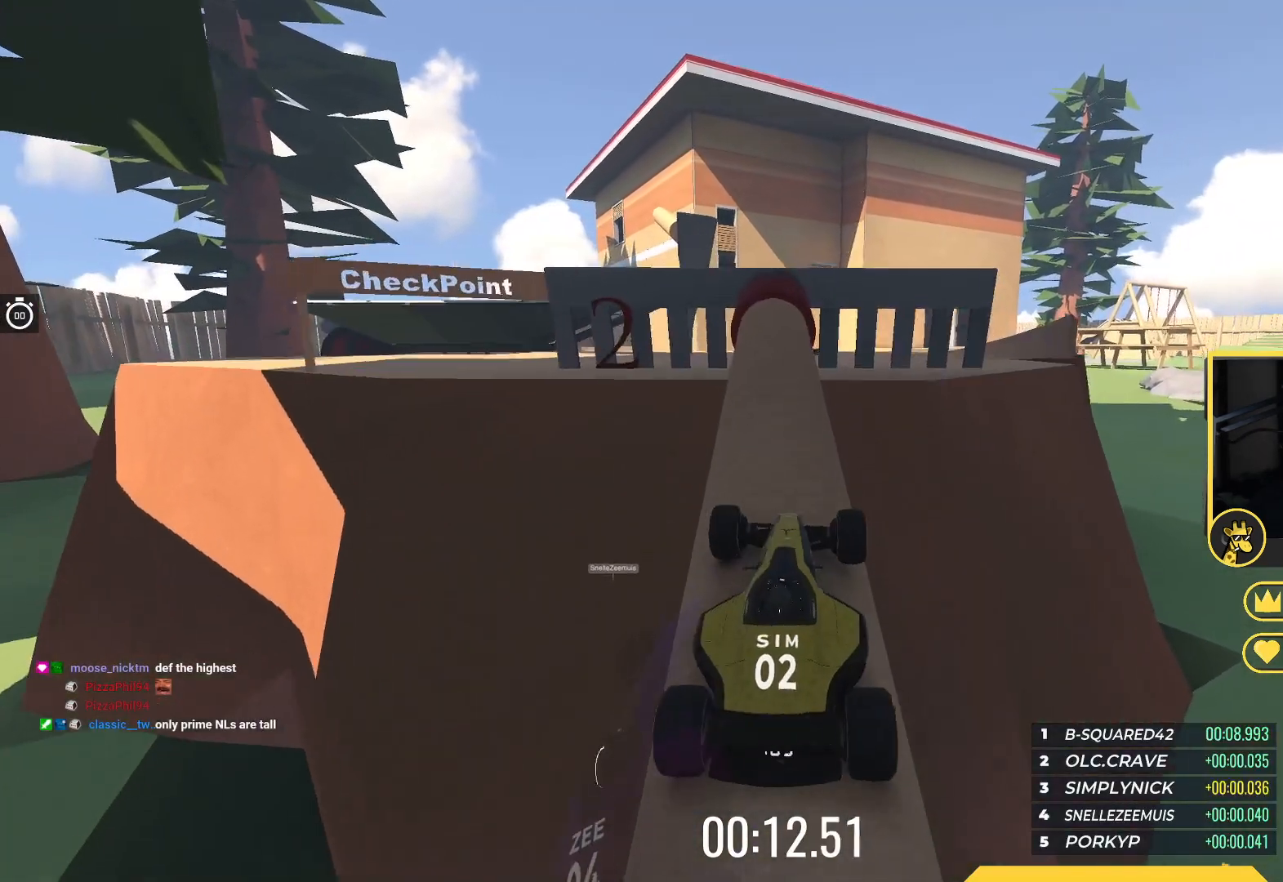
{"keys": ["left", "up"], "events": [[33, "down", "down"], [167, "down", "up"], [250, "left", "up"], [317, "up", "down"], [350, "left", "down"]]}
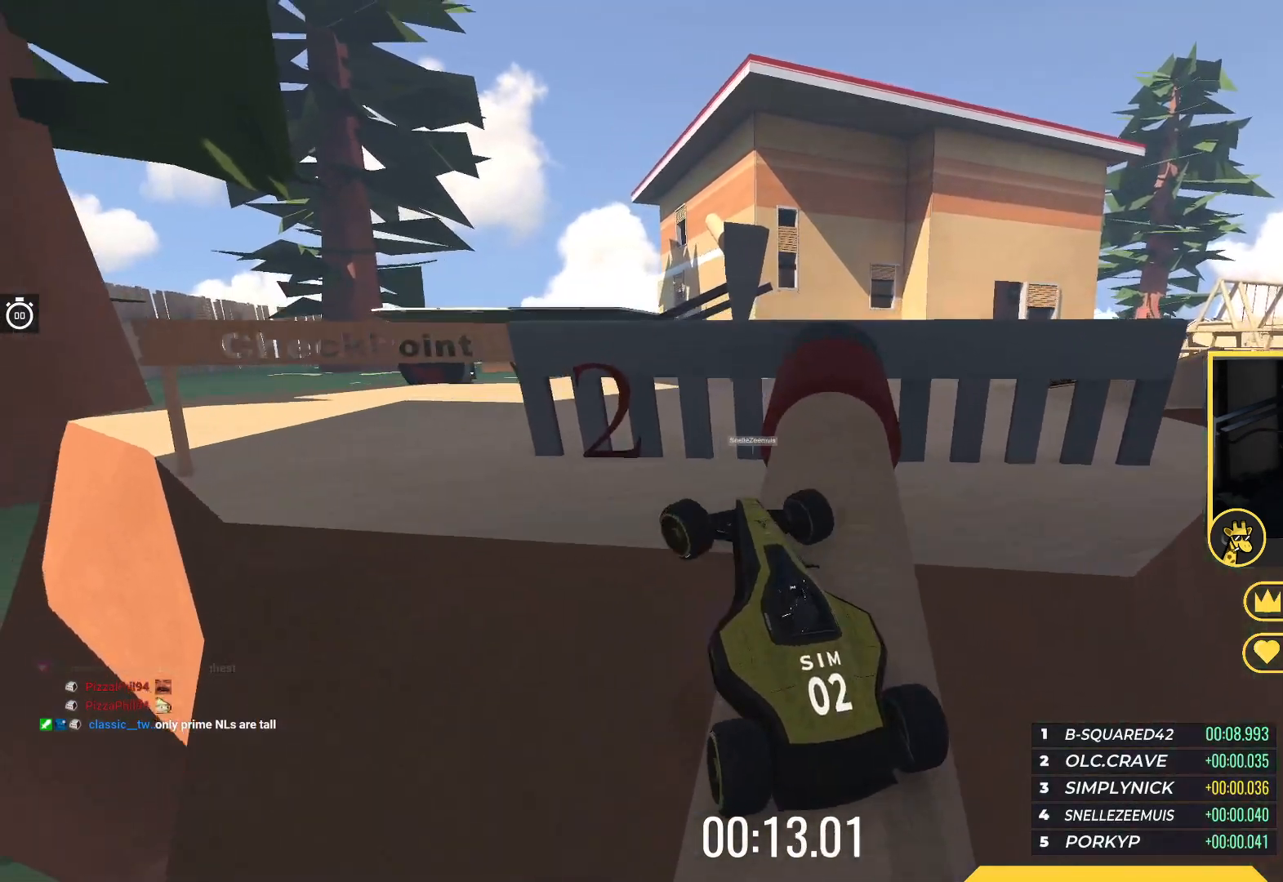
{"keys": ["left", "up"], "events": [[33, "up", "up"], [133, "up", "down"], [350, "down", "down"], [483, "down", "up"]]}
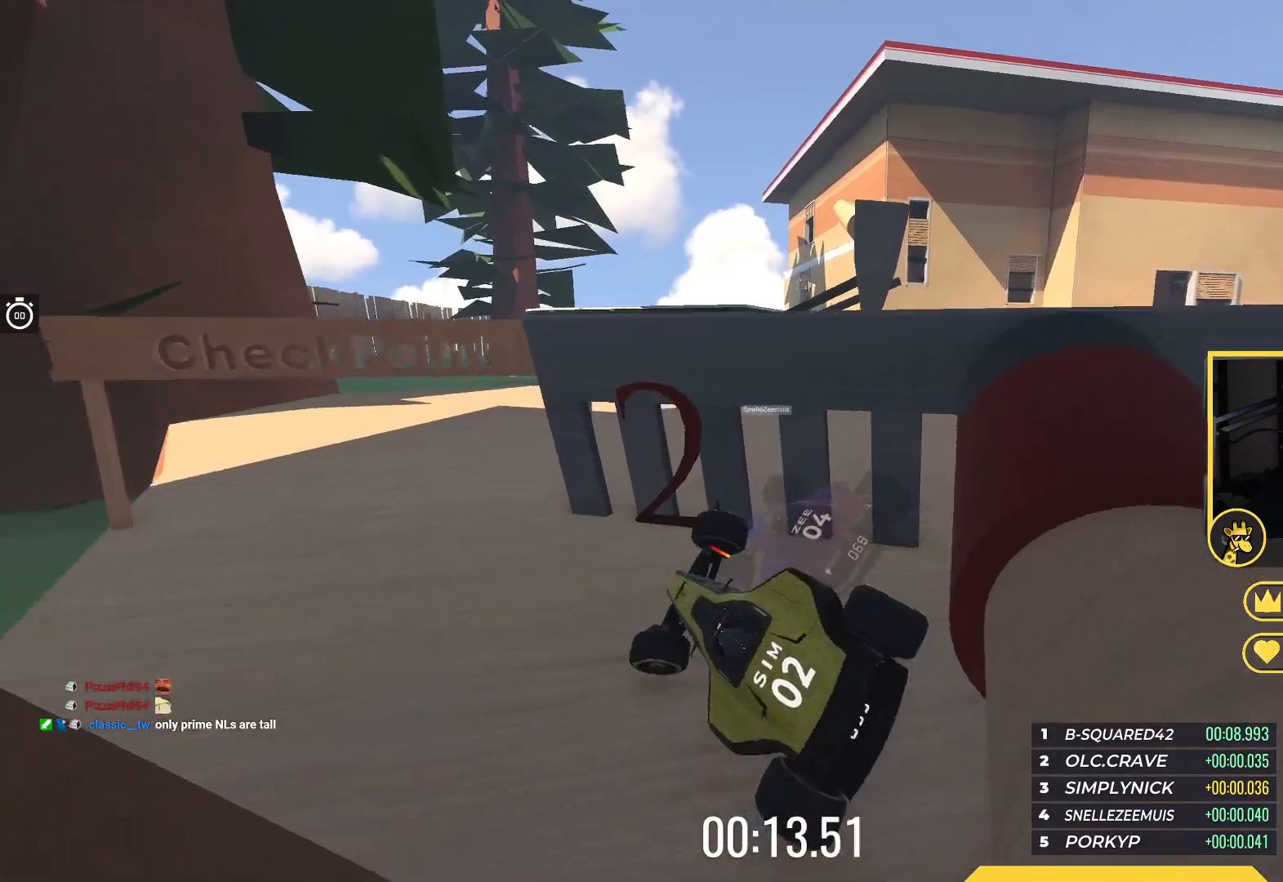
{"keys": ["left", "up"], "events": [[100, "up", "up"], [183, "up", "down"]]}
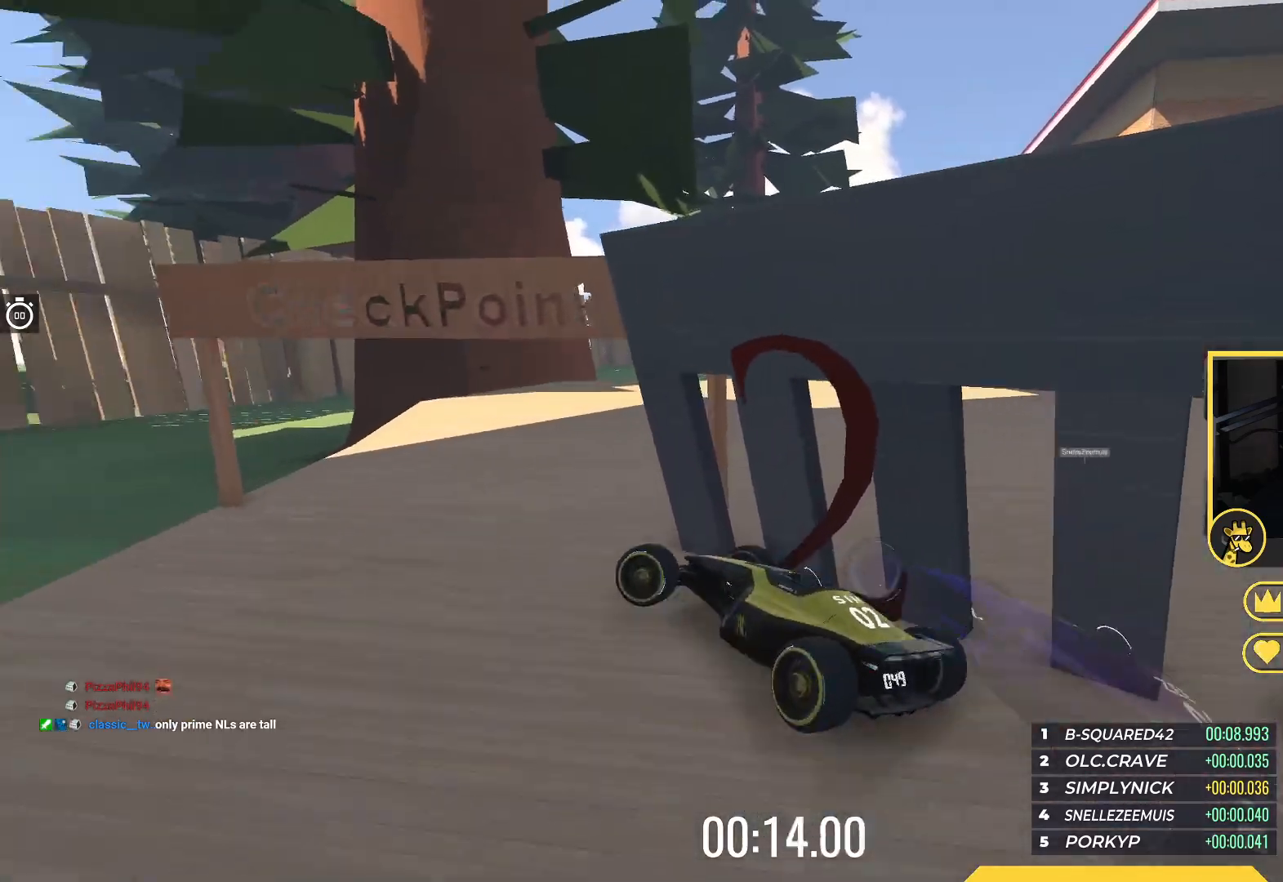
{"keys": ["right", "up"], "events": [[133, "left", "up"], [183, "right", "down"]]}
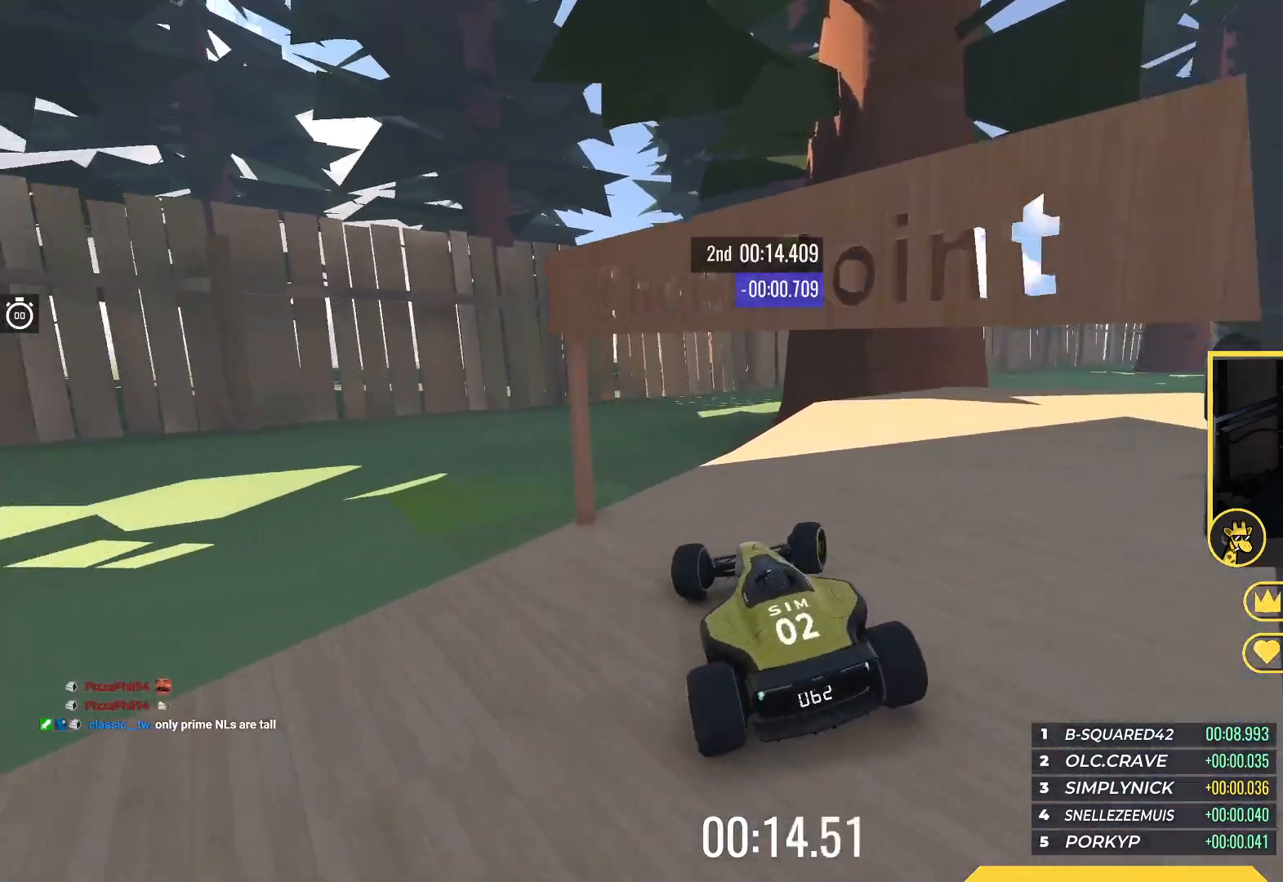
{"keys": ["up"], "events": [[267, "right", "up"]]}
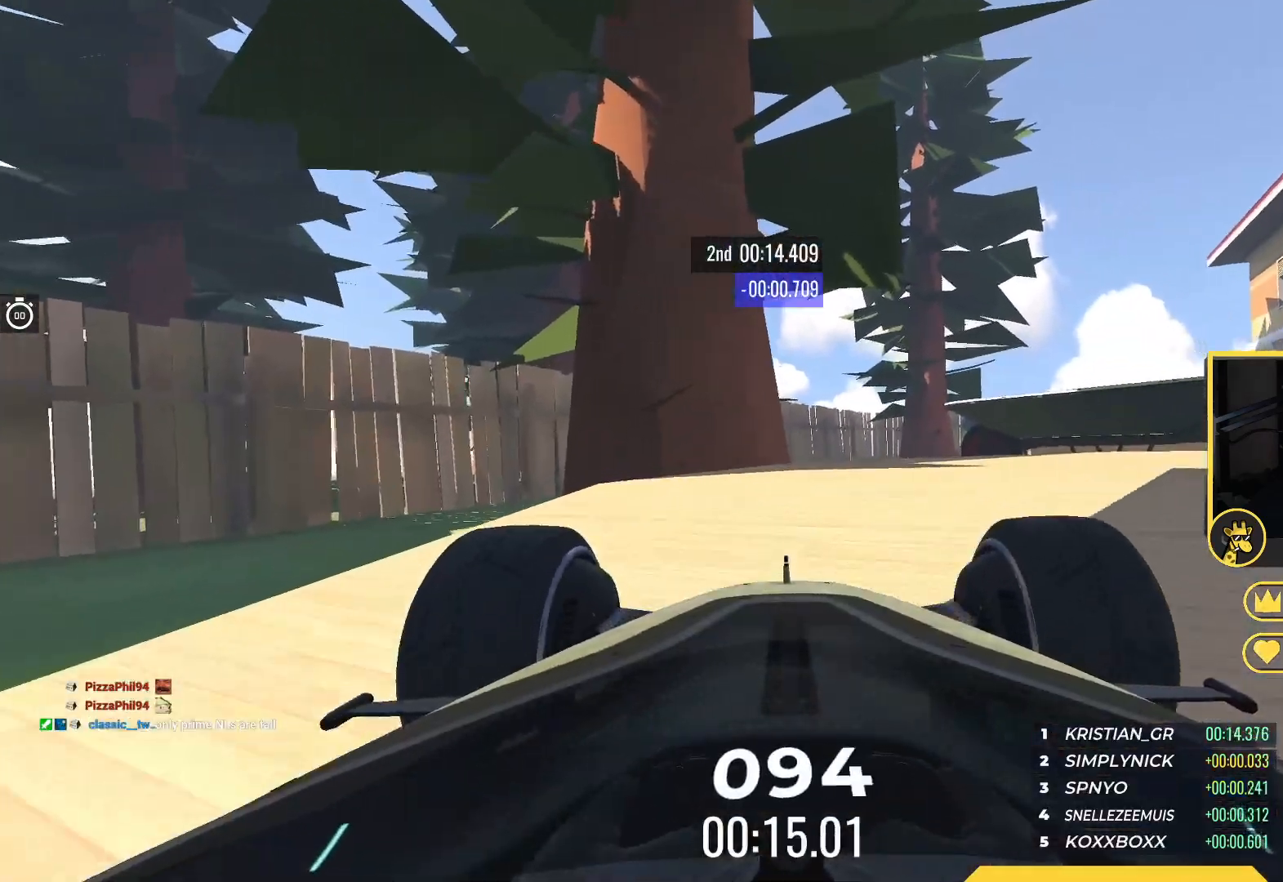
{"keys": ["right", "up"], "events": [[17, "right", "down"]]}
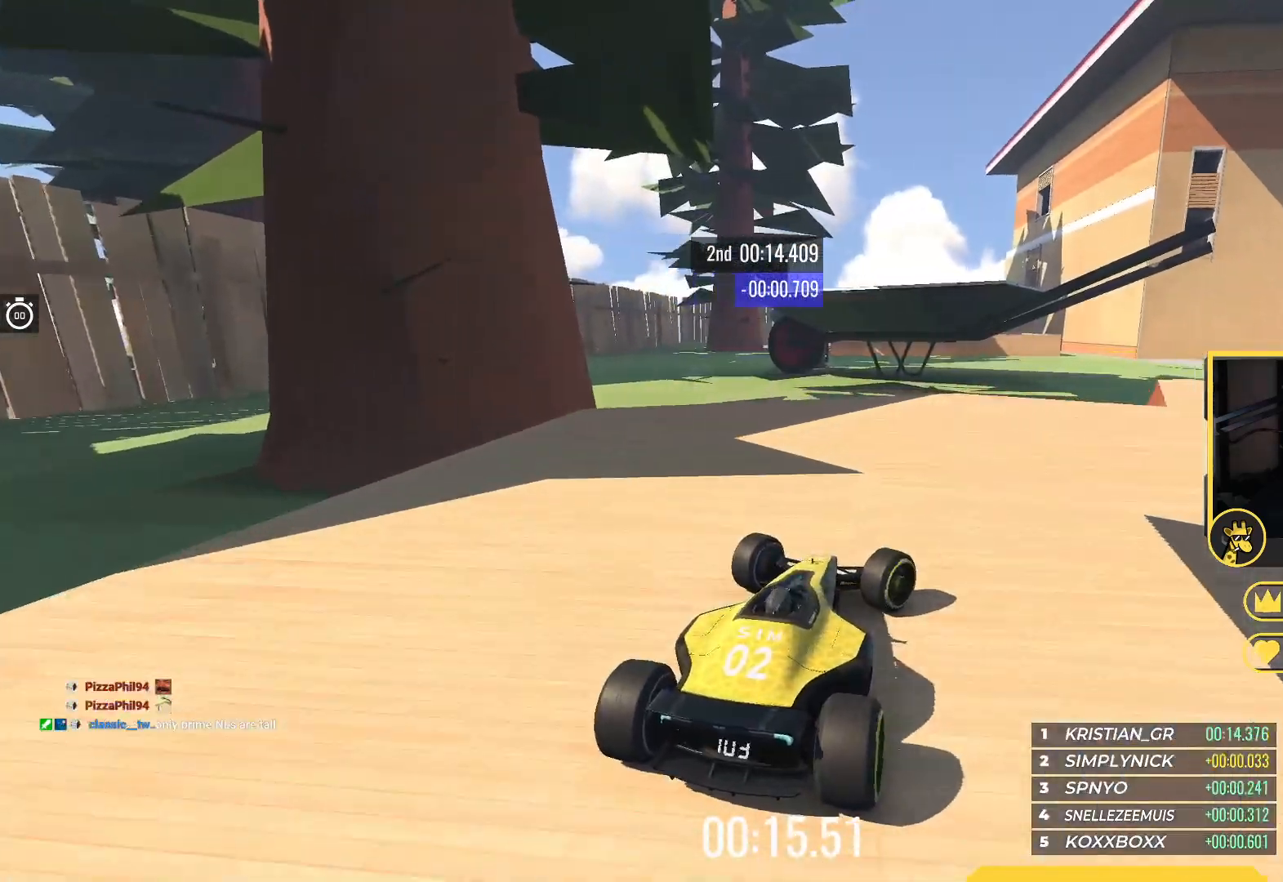
{"keys": ["right", "up"], "events": [[250, "right", "up"], [467, "right", "down"]]}
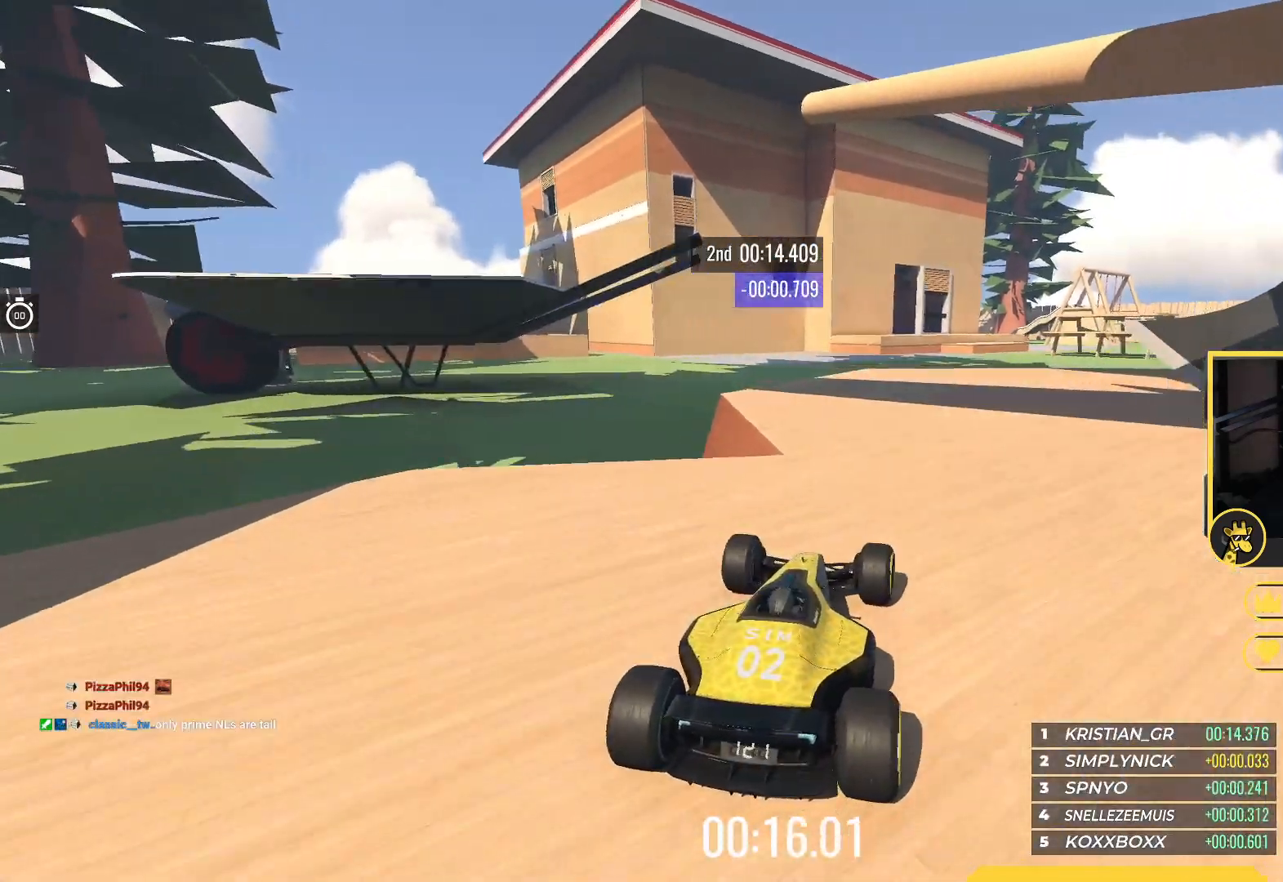
{"keys": ["right", "up"], "events": [[200, "right", "up"], [267, "right", "down"]]}
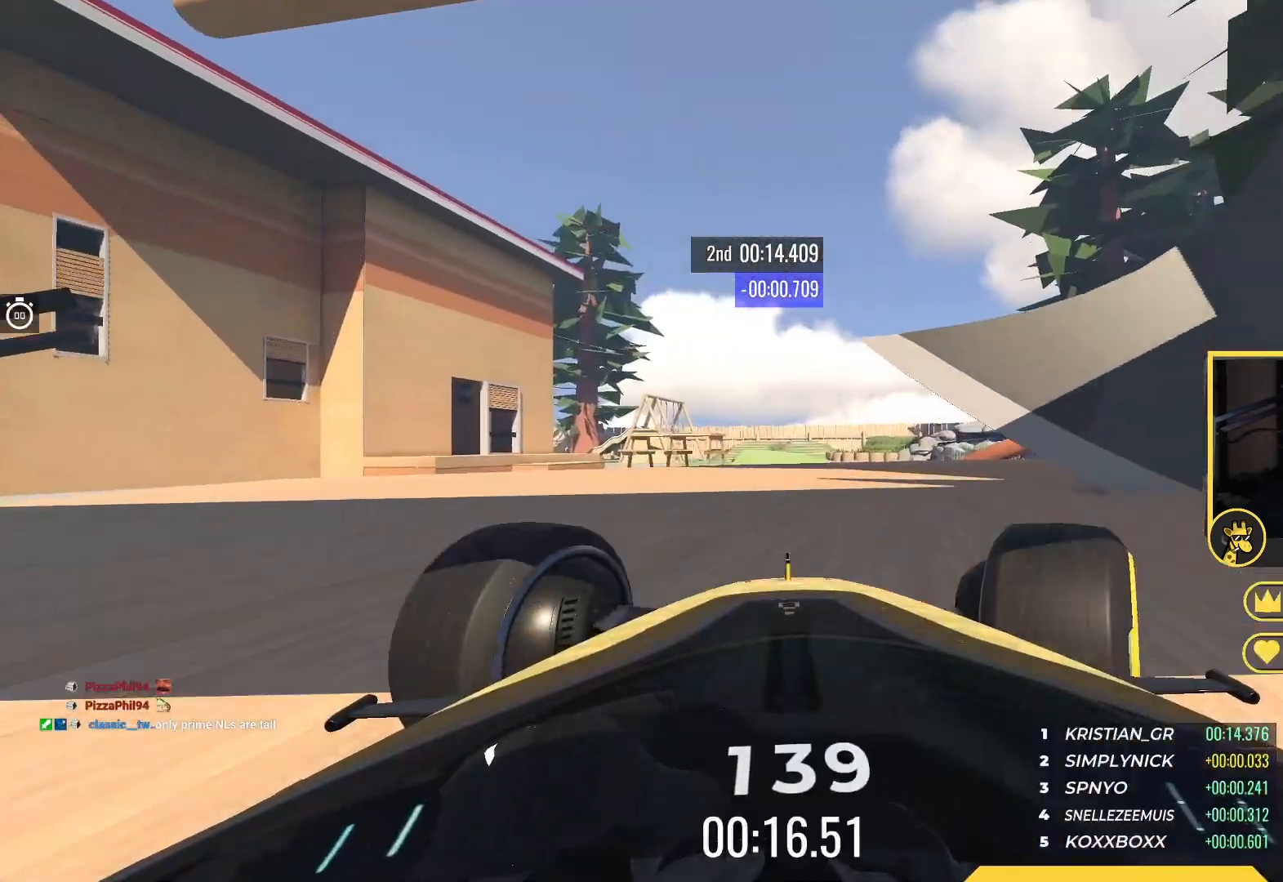
{"keys": ["right", "up"], "events": [[183, "up", "up"], [250, "up", "down"]]}
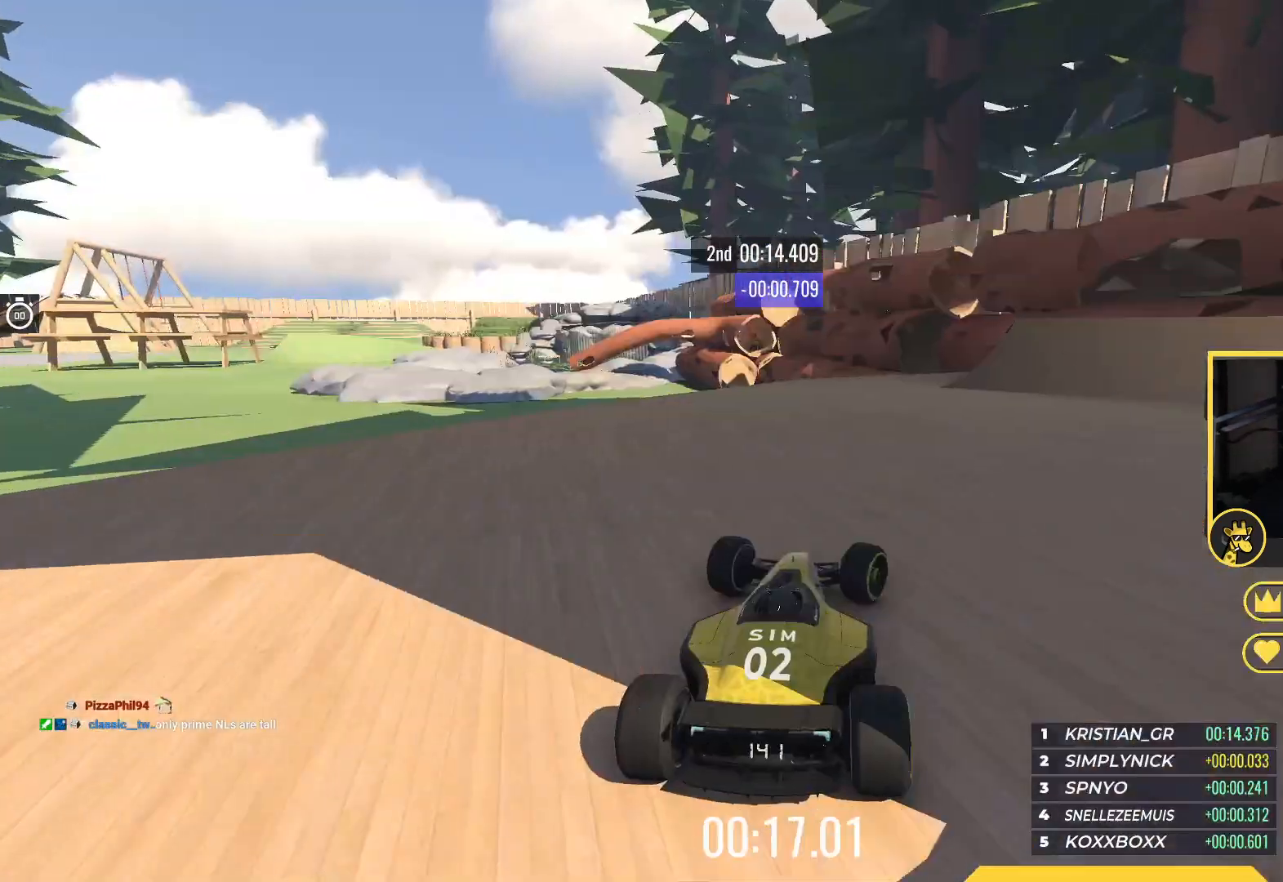
{"keys": ["left", "up"], "events": [[283, "right", "up"], [400, "left", "down"]]}
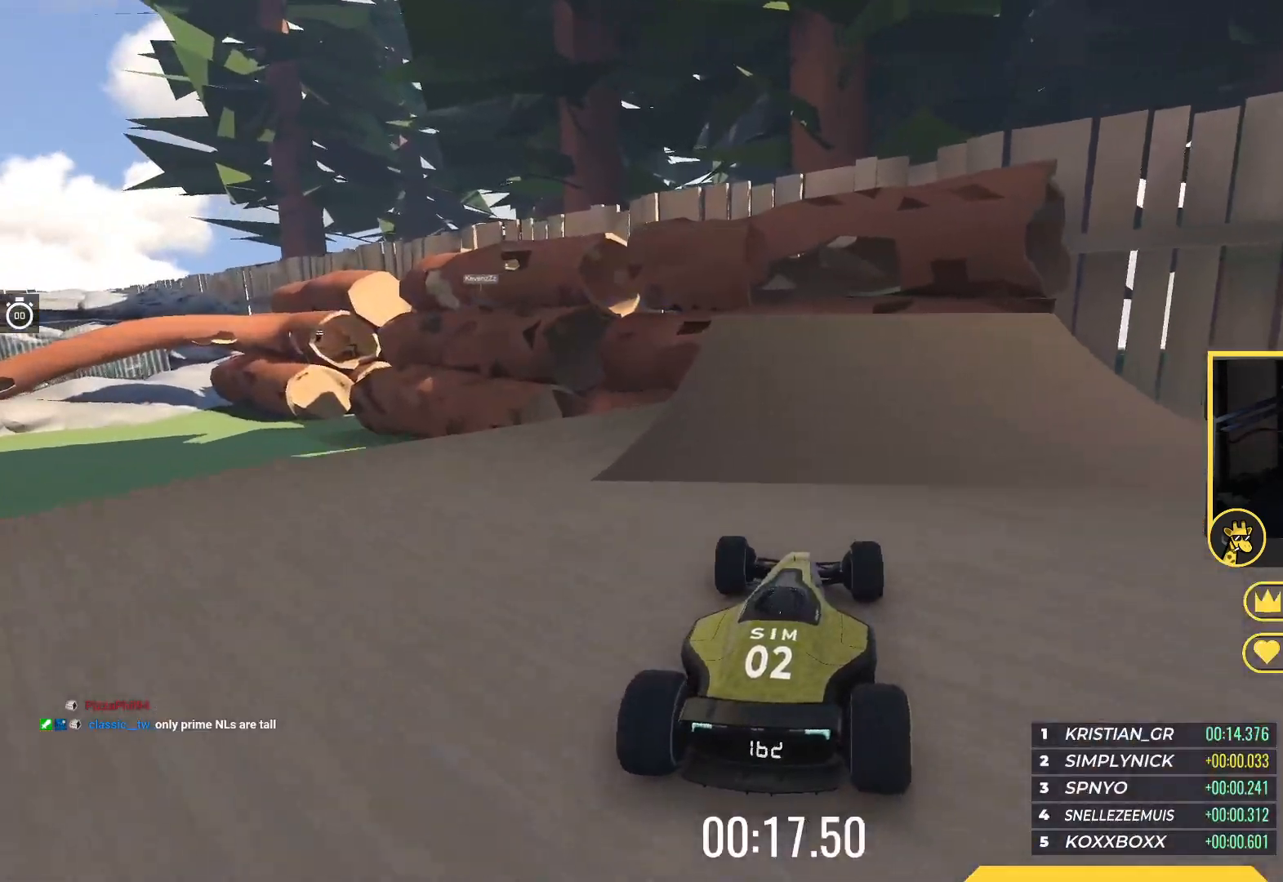
{"keys": ["up"], "events": [[33, "left", "up"], [300, "left", "down"], [383, "left", "up"]]}
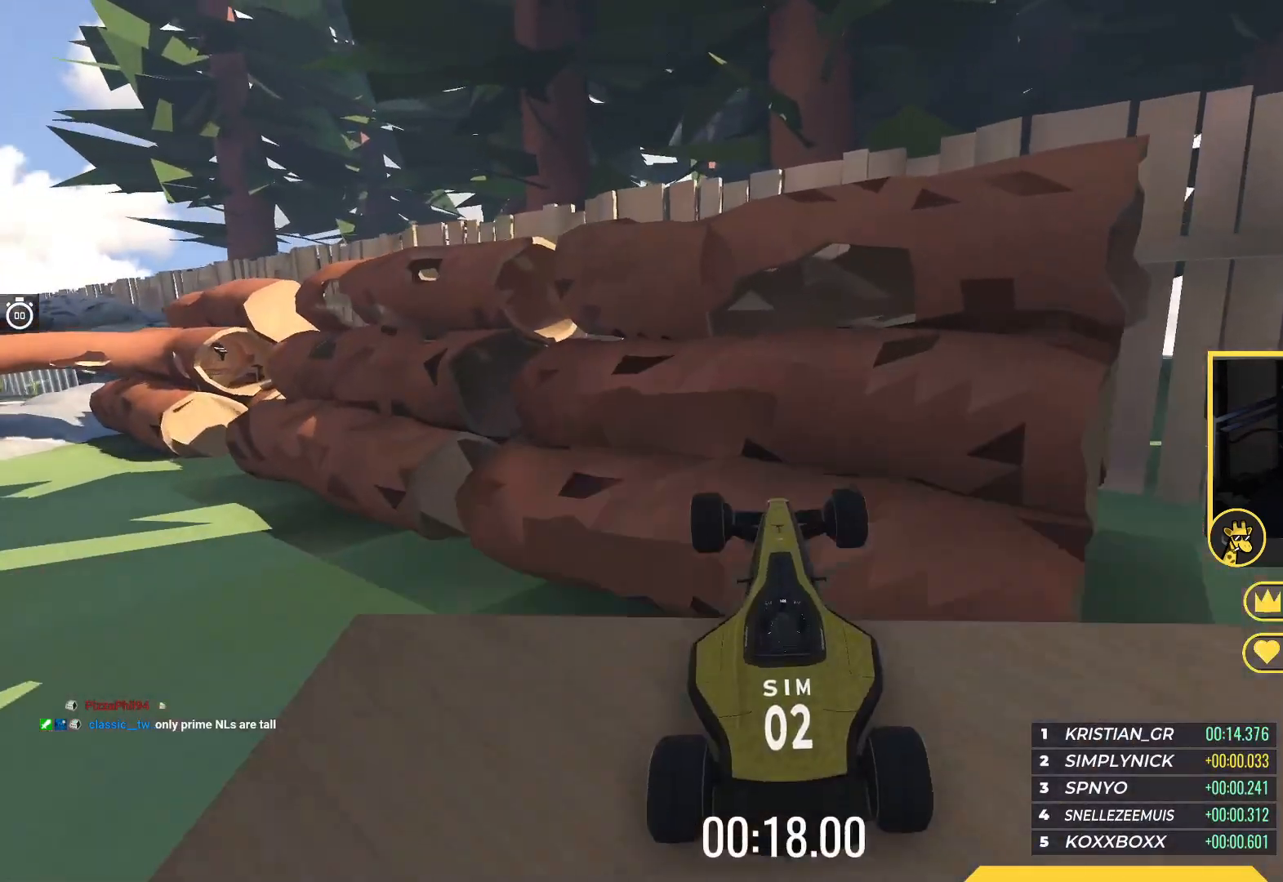
{"keys": ["left", "up"], "events": [[17, "left", "down"]]}
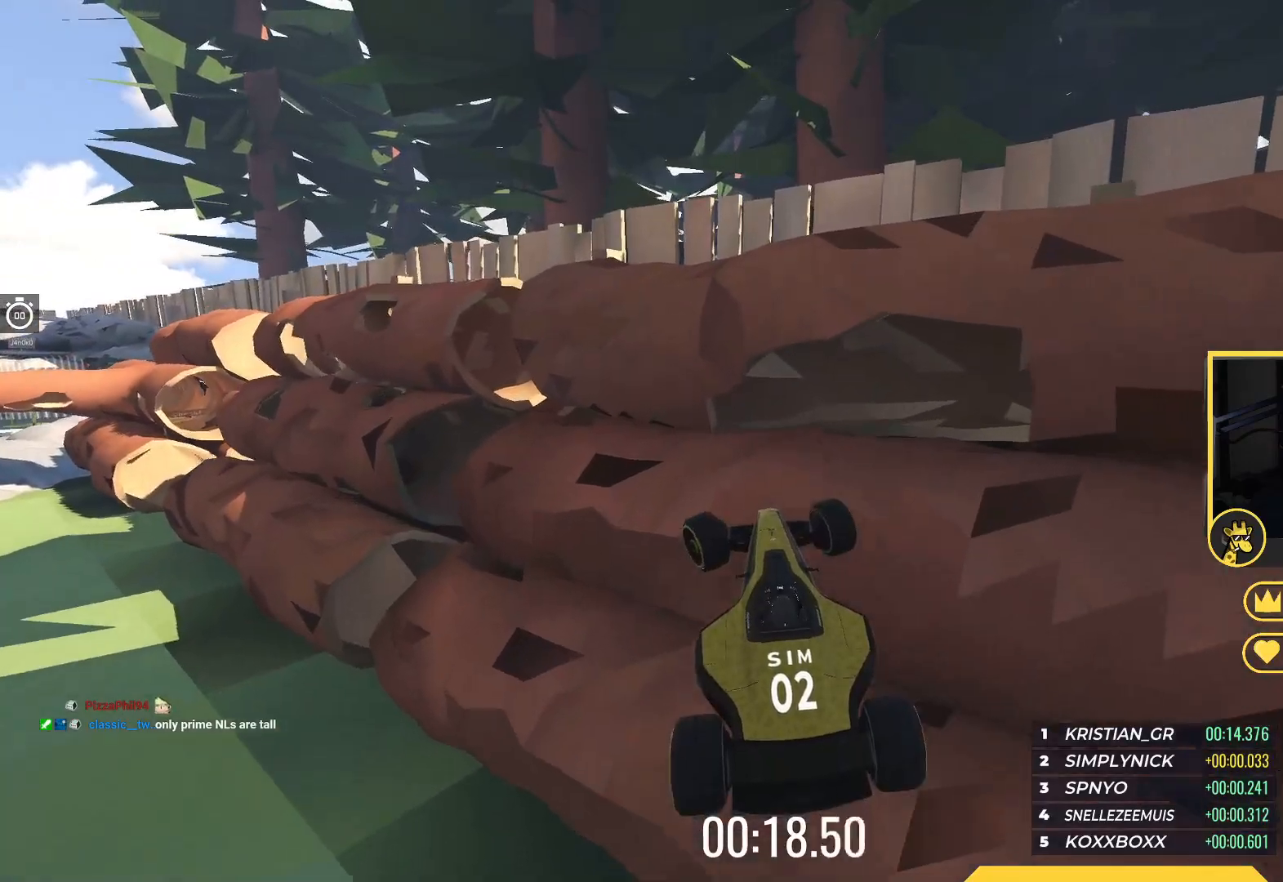
{"keys": ["left"], "events": [[400, "up", "up"]]}
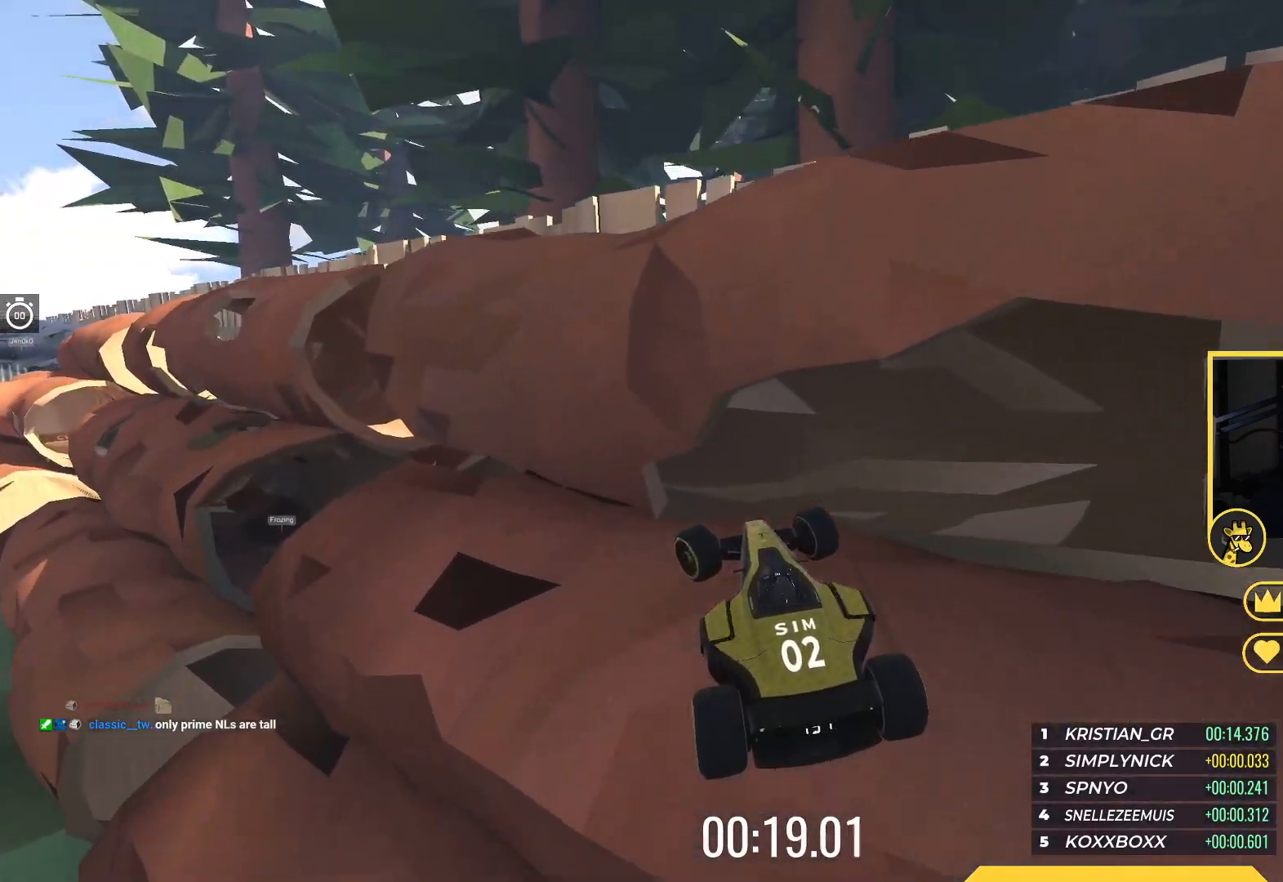
{"keys": ["left", "up"], "events": [[100, "left", "up"], [183, "left", "down"], [400, "up", "down"]]}
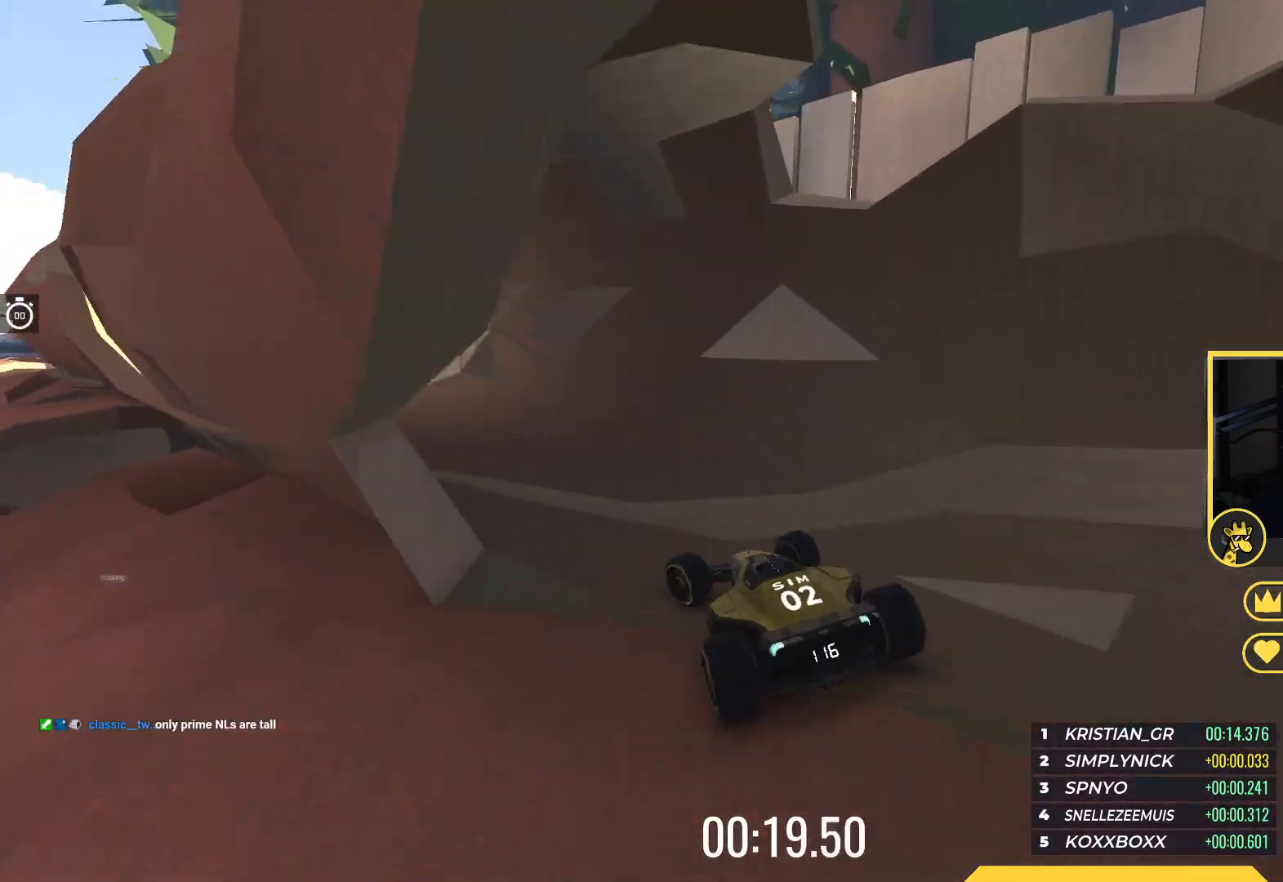
{"keys": ["left", "up"], "events": [[300, "left", "up"], [450, "left", "down"]]}
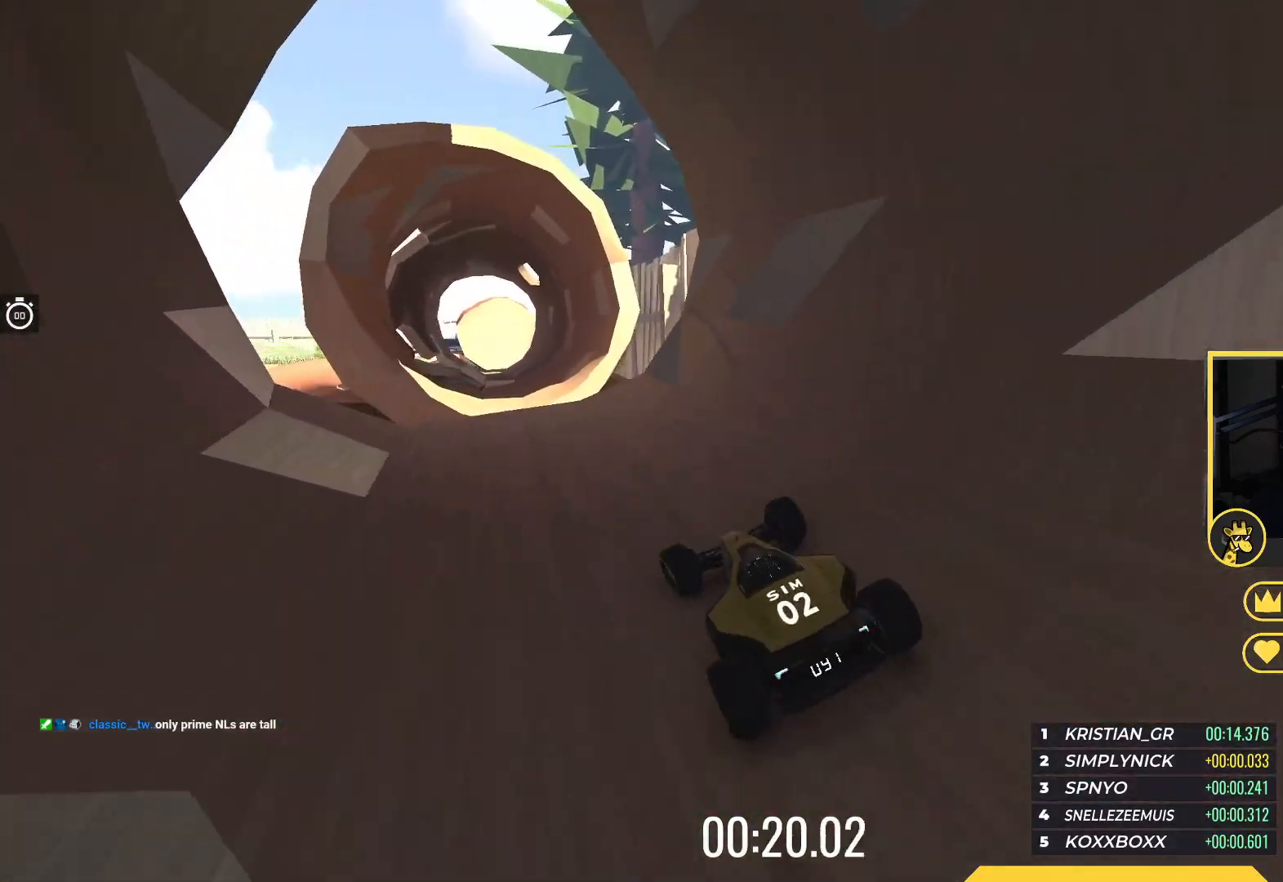
{"keys": ["up"], "events": [[67, "left", "up"], [133, "left", "down"], [200, "left", "up"]]}
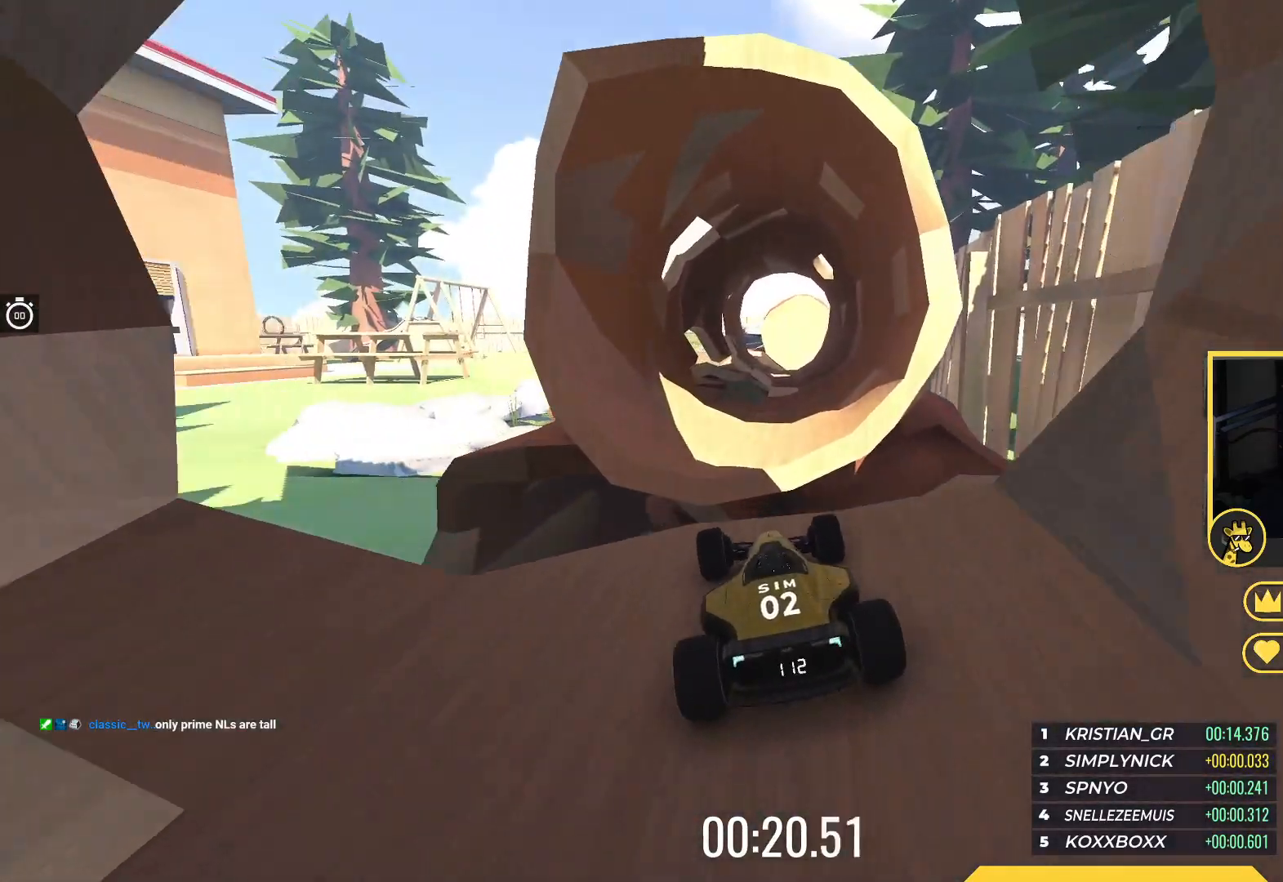
{"keys": ["right", "up"], "events": [[150, "left", "down"], [183, "left", "up"], [317, "right", "down"]]}
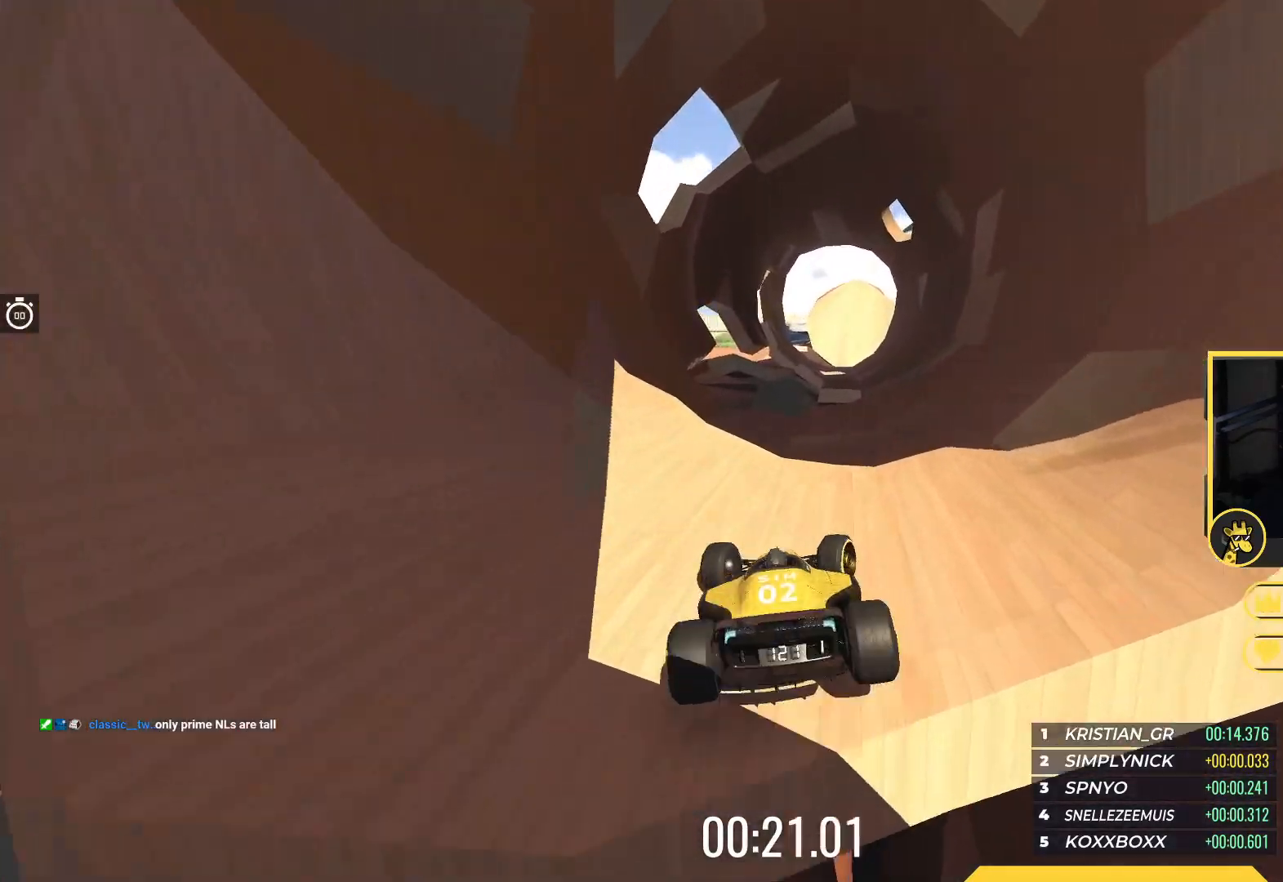
{"keys": ["up"], "events": [[200, "right", "up"]]}
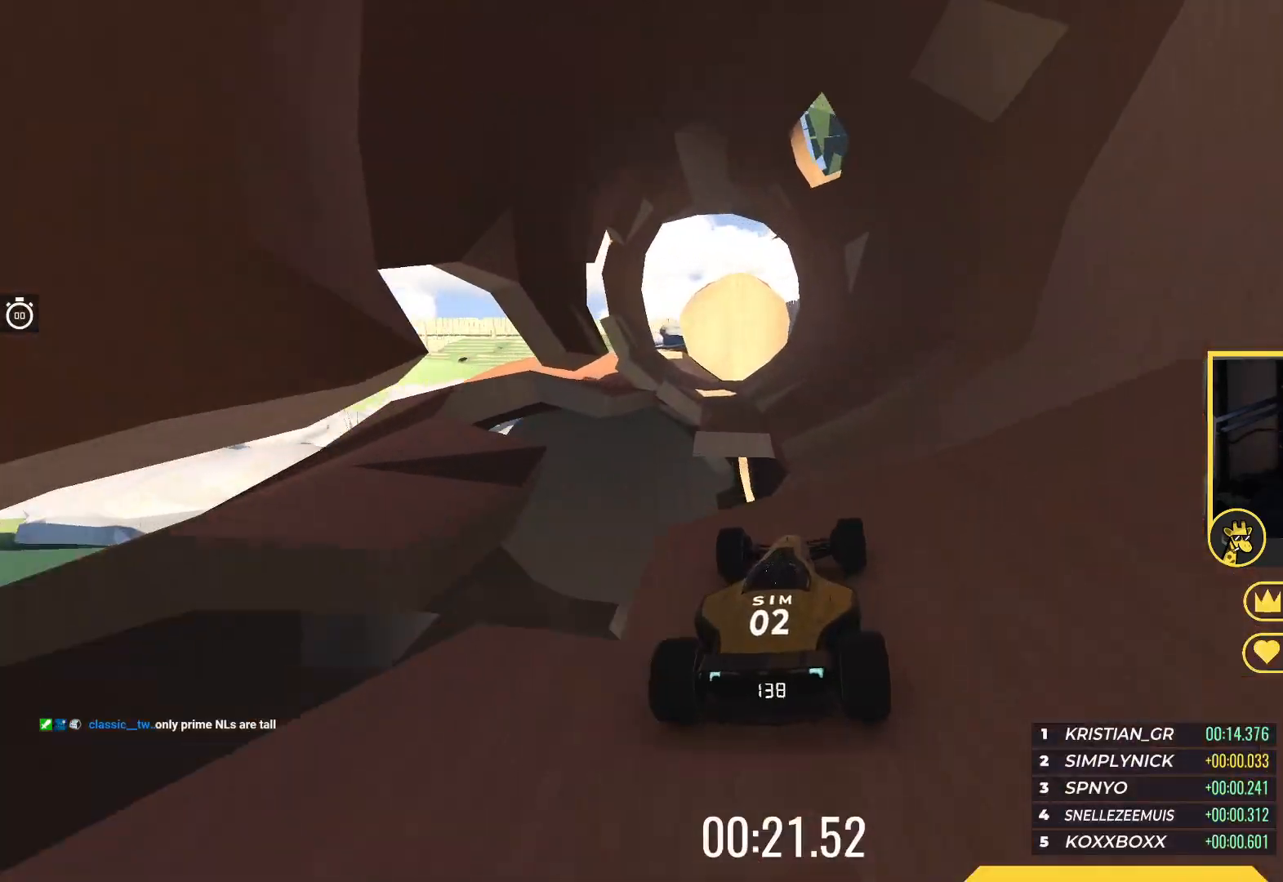
{"keys": ["up"], "events": [[117, "left", "down"], [467, "left", "up"]]}
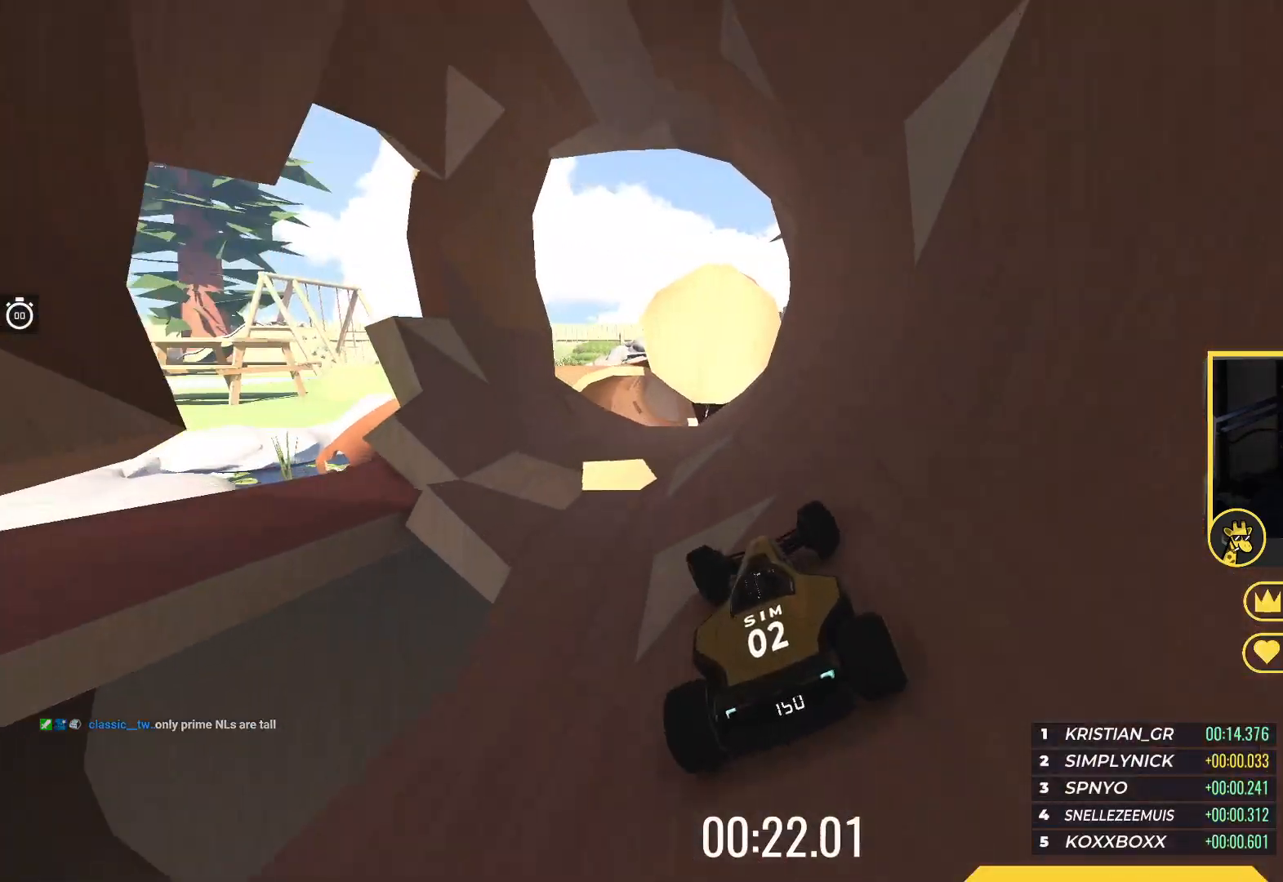
{"keys": ["right", "up"], "events": [[33, "left", "down"], [200, "up", "up"], [250, "left", "up"], [383, "up", "down"], [433, "right", "down"]]}
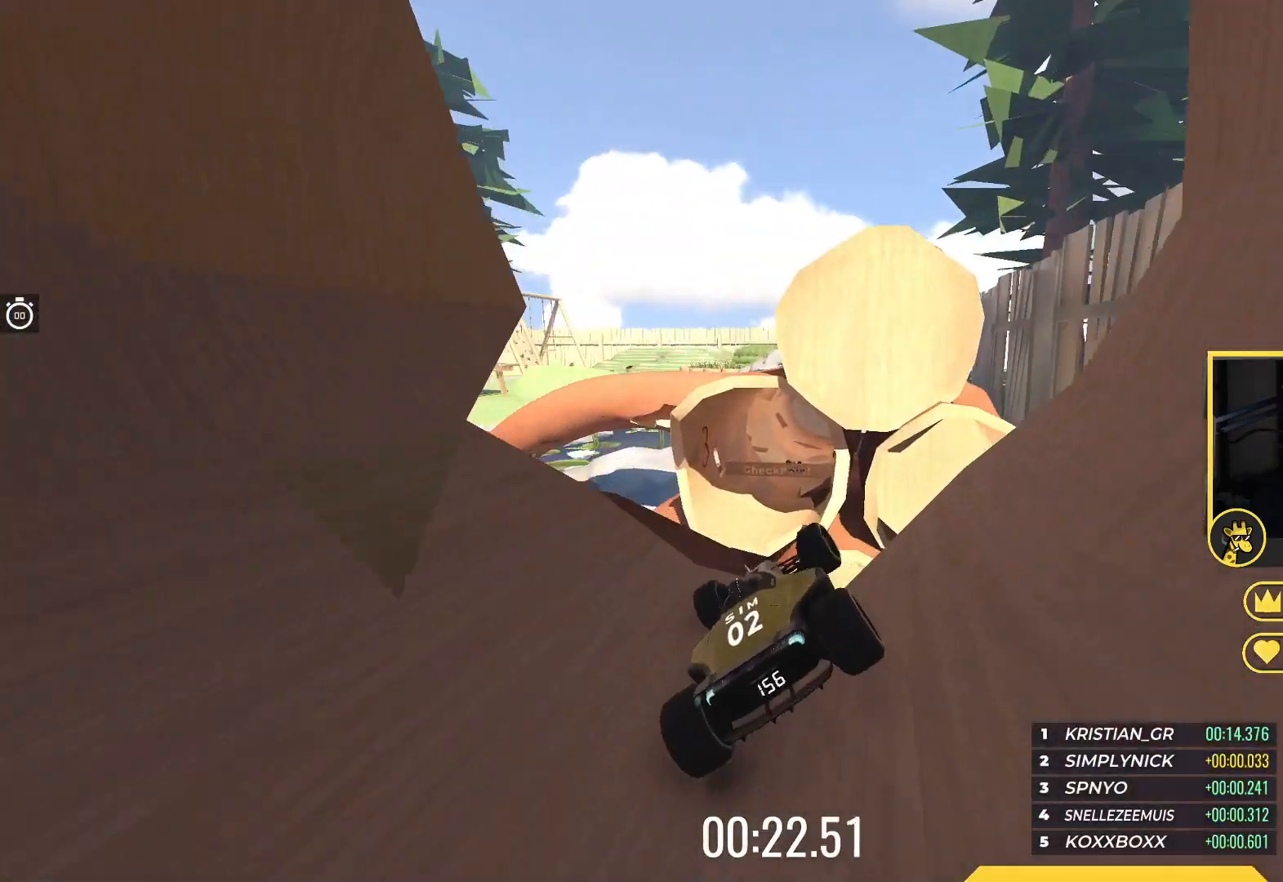
{"keys": ["down", "left", "up"], "events": [[83, "right", "up"], [200, "left", "down"], [383, "down", "down"]]}
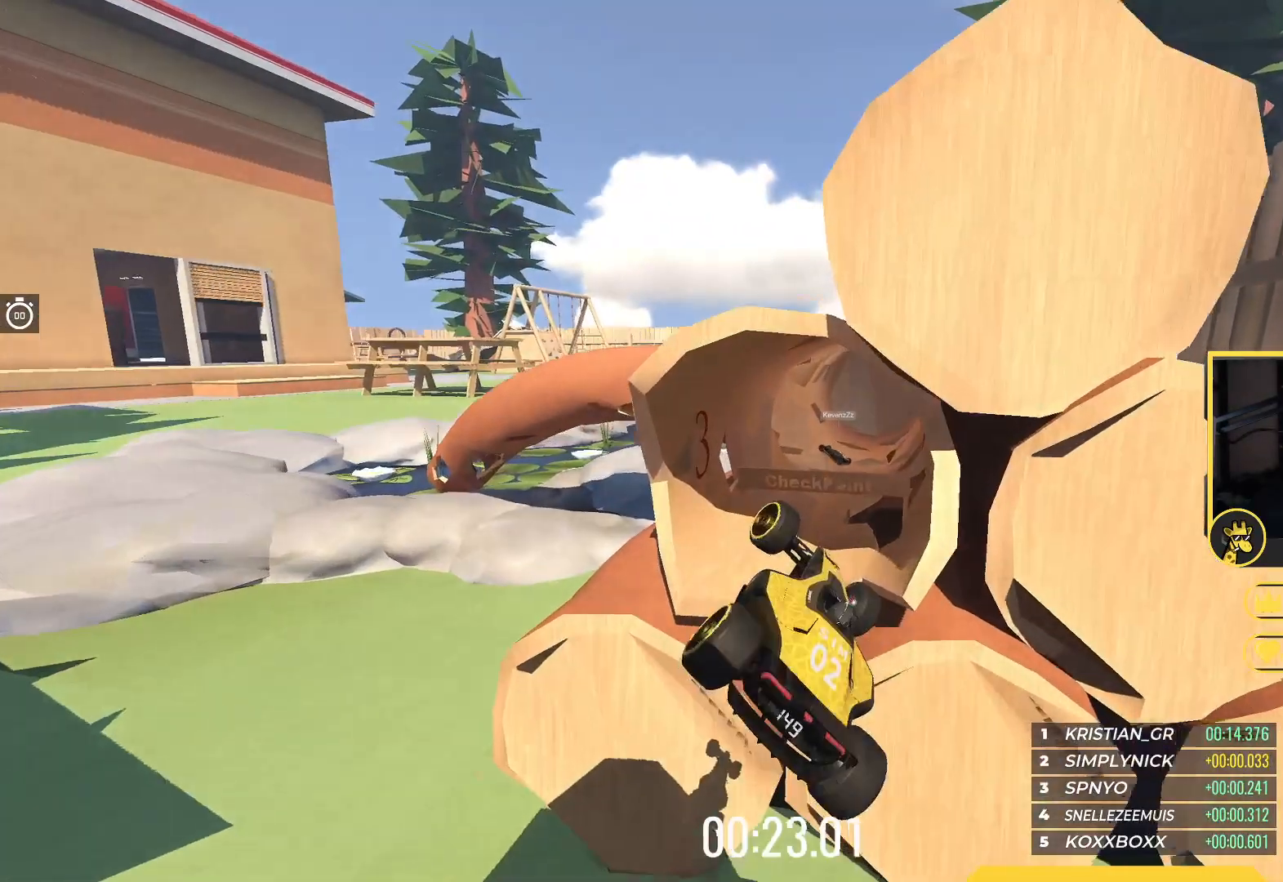
{"keys": ["down", "left", "up"]}